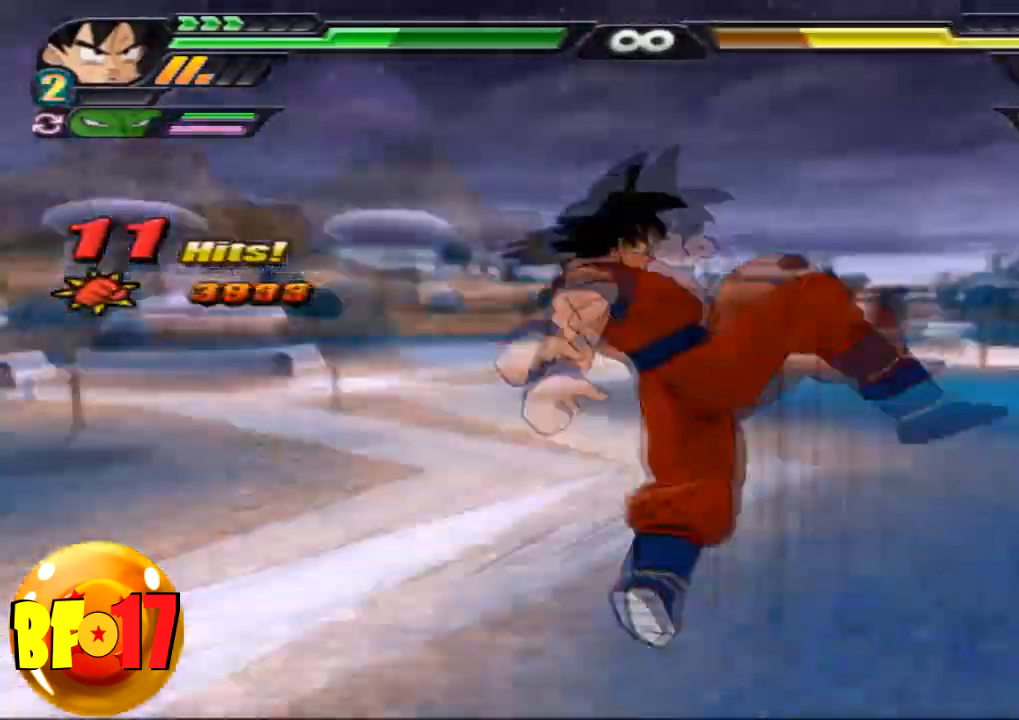
Gameplay with a controller (PlayStation layout); each line is a JSON object with the inputs held at the frame after it. "events" lists button and stick changes between this image and that frame as [ms after this image, input, new state], when the widget could be followed in between.
{"buttons": ["CROSS"], "left_stick": "up", "right_stick": "center", "events": [[34, "CROSS", "down"], [201, "CROSS", "up"], [434, "left_stick", "up"], [501, "CROSS", "down"]]}
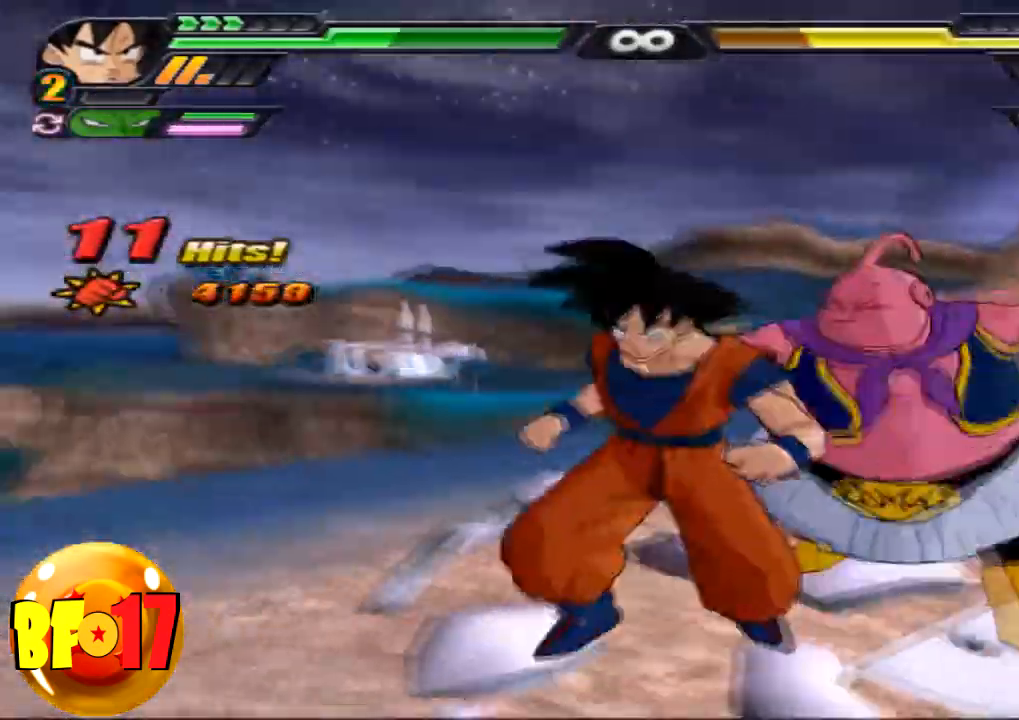
{"buttons": ["CIRCLE"], "left_stick": "center", "right_stick": "center", "events": [[133, "CROSS", "up"], [200, "CIRCLE", "down"], [200, "left_stick", "center"]]}
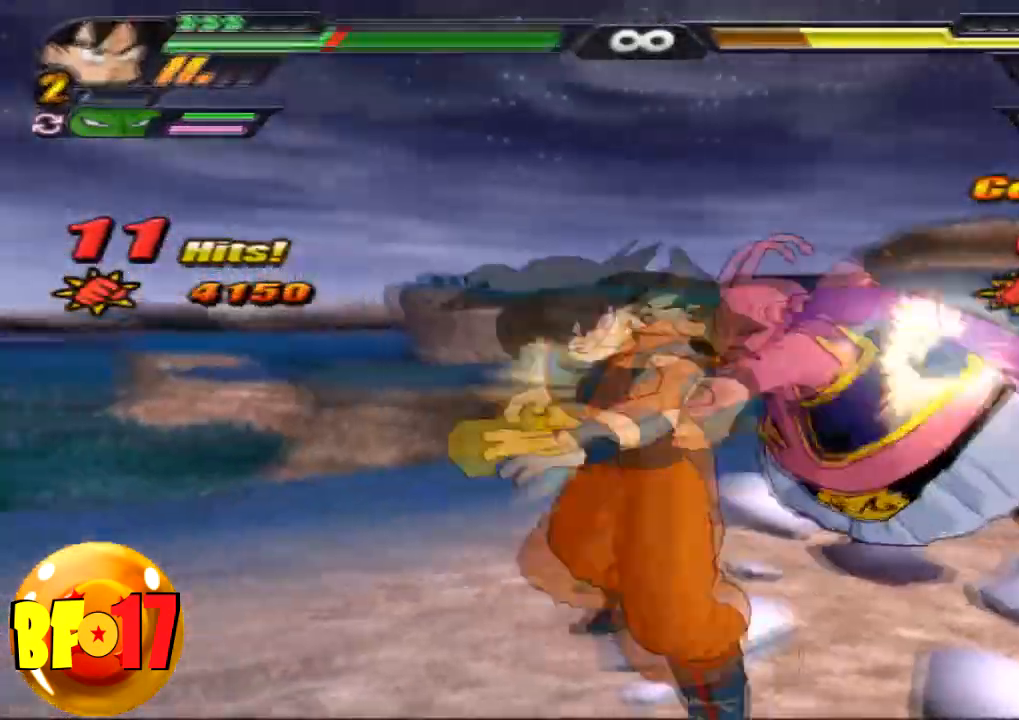
{"buttons": ["SQUARE"], "left_stick": "up", "right_stick": "center", "events": [[33, "CIRCLE", "up"], [433, "left_stick", "up"], [467, "SQUARE", "down"]]}
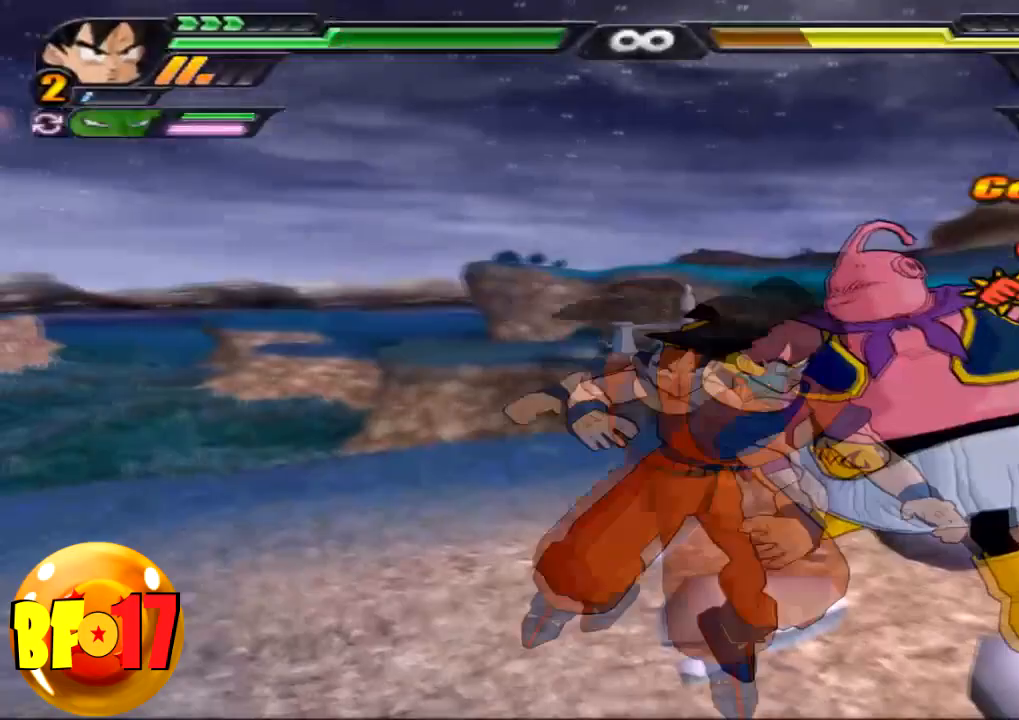
{"buttons": [], "left_stick": "center", "right_stick": "center", "events": [[67, "left_stick", "center"], [133, "CIRCLE", "down"], [300, "CIRCLE", "up"], [467, "SQUARE", "up"]]}
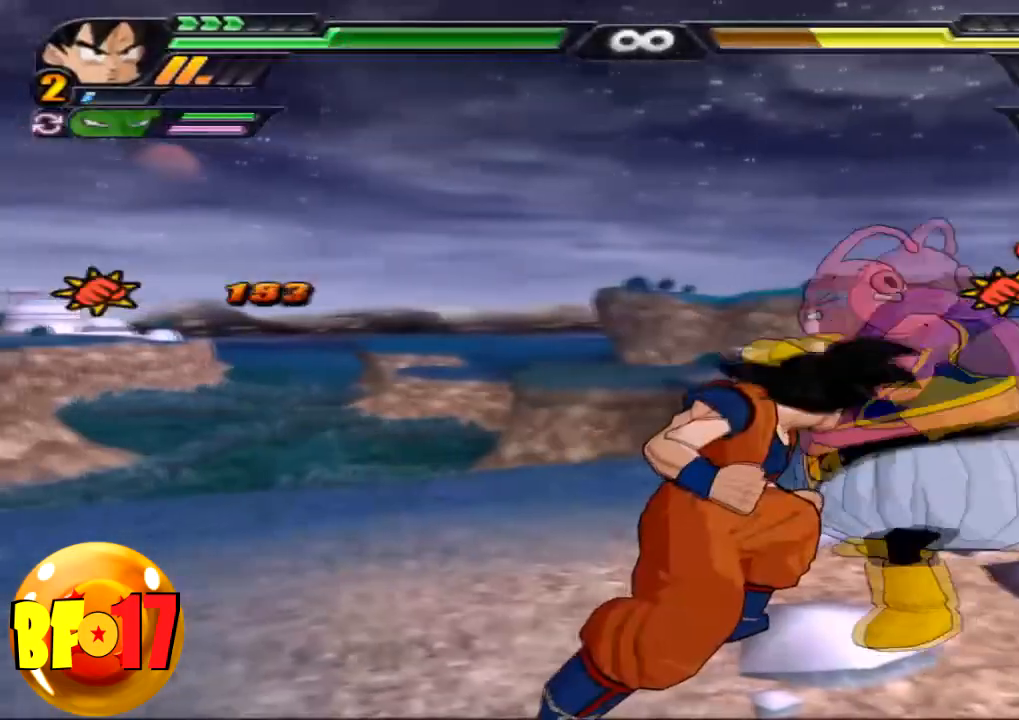
{"buttons": [], "left_stick": "center", "right_stick": "center", "events": []}
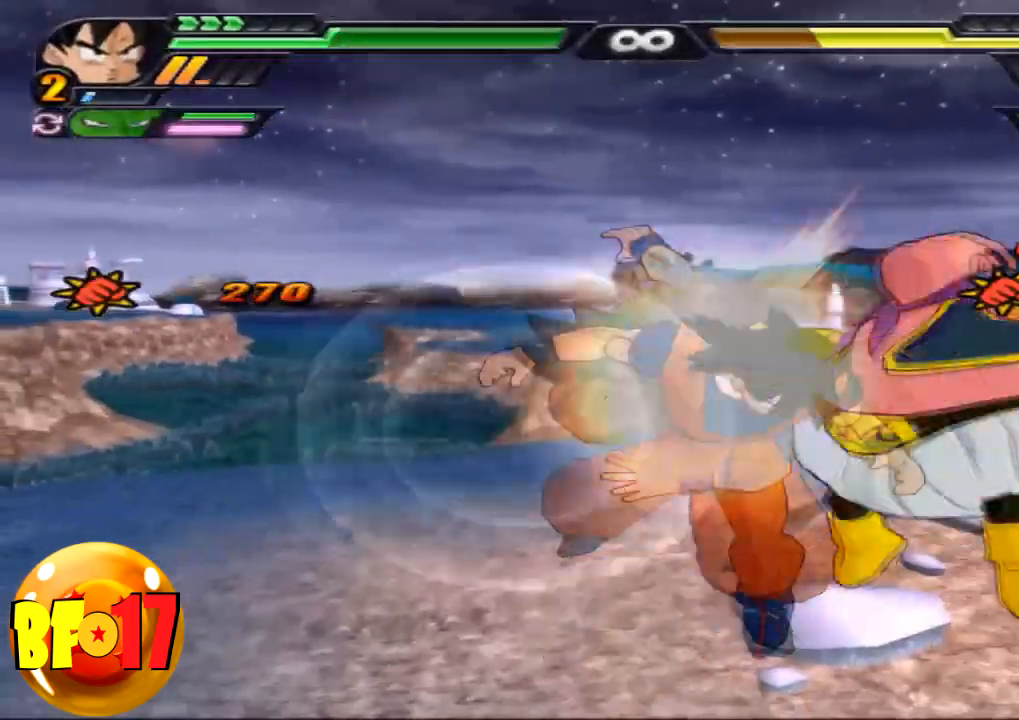
{"buttons": [], "left_stick": "center", "right_stick": "center", "events": [[234, "TRIANGLE", "down"], [367, "TRIANGLE", "up"]]}
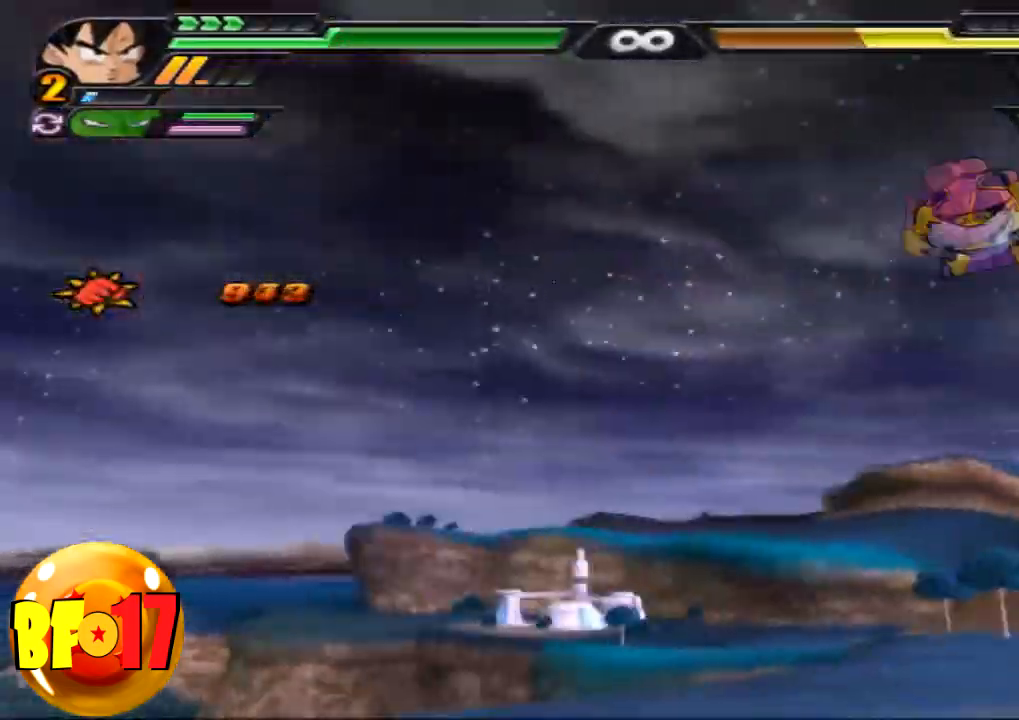
{"buttons": ["L2"], "left_stick": "center", "right_stick": "center", "events": [[433, "L2", "down"]]}
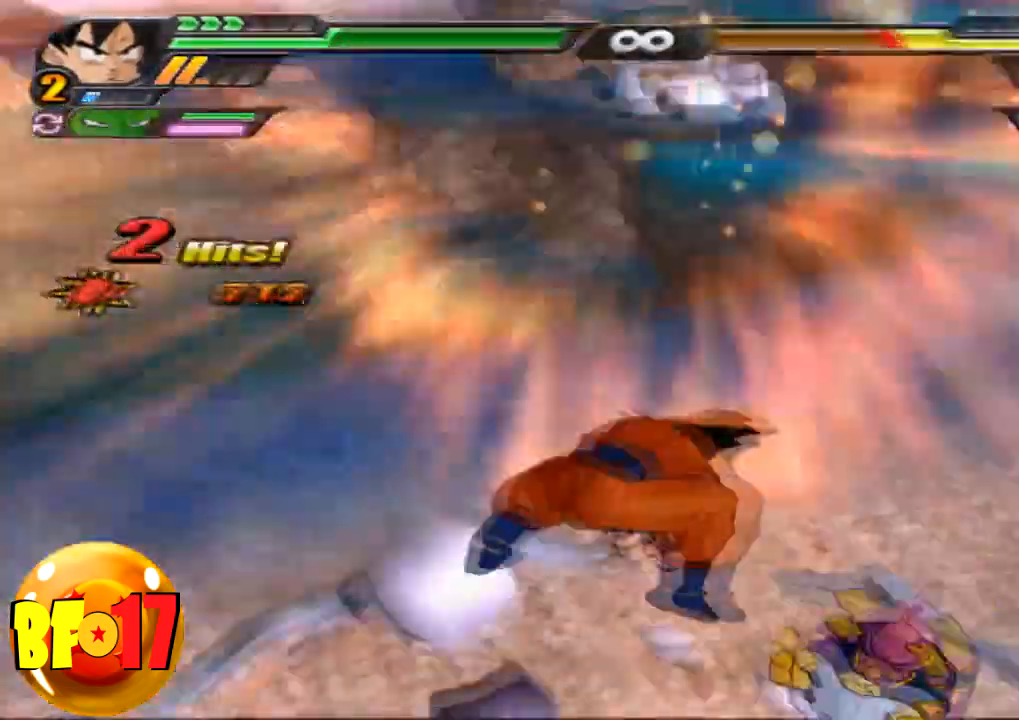
{"buttons": [], "left_stick": "center", "right_stick": "center", "events": [[467, "L2", "up"]]}
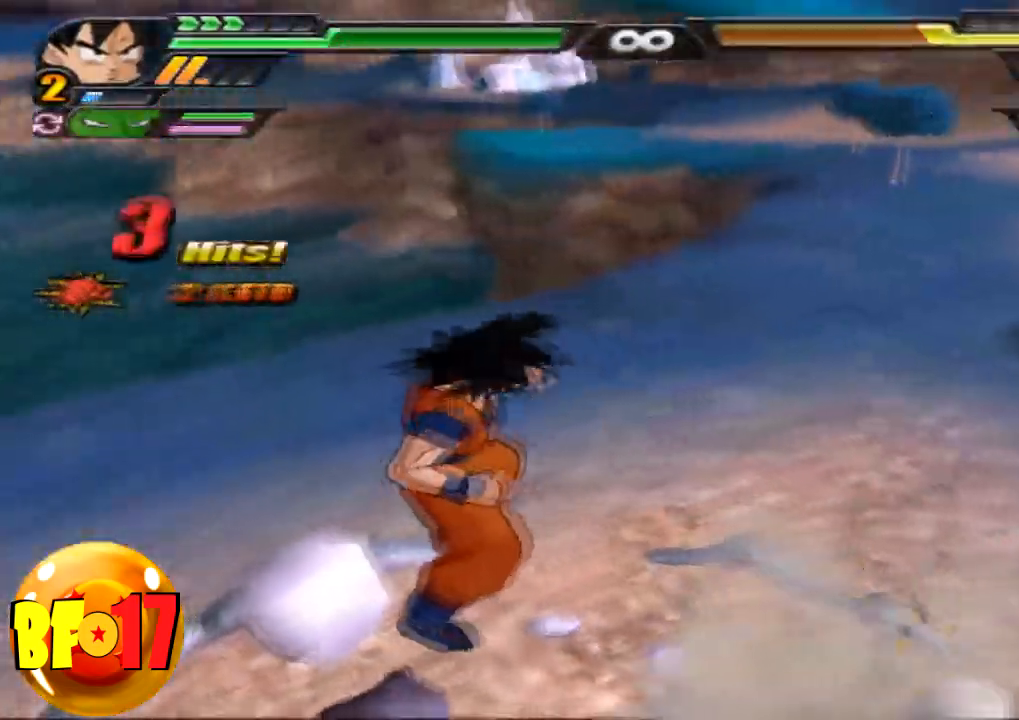
{"buttons": [], "left_stick": "center", "right_stick": "center", "events": [[301, "right_stick", "down"], [434, "right_stick", "center"]]}
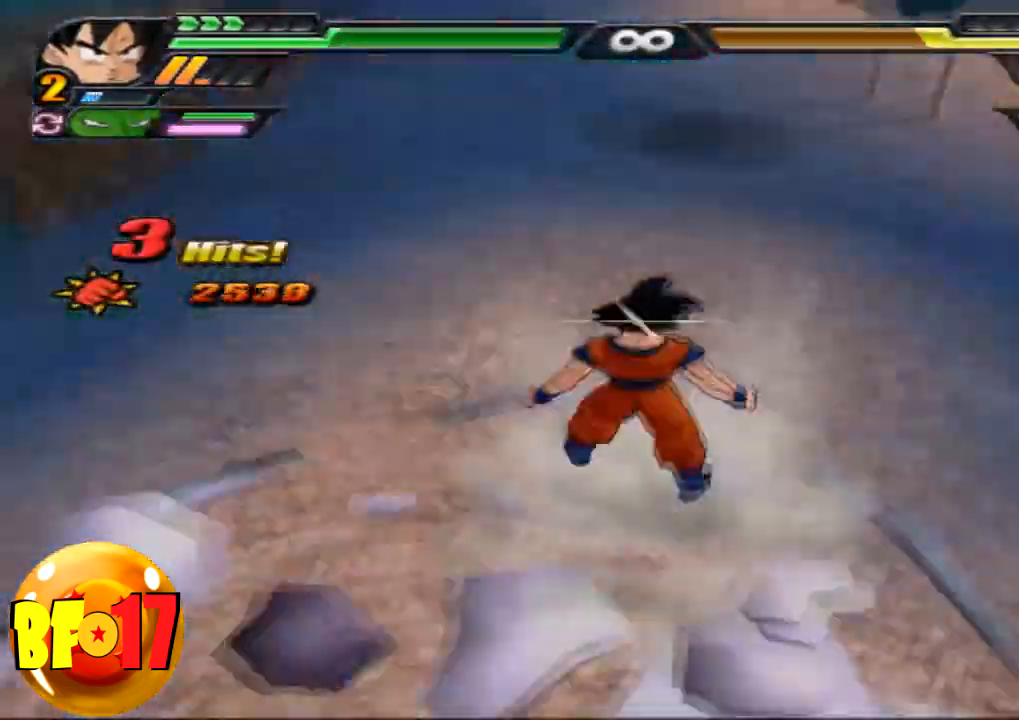
{"buttons": [], "left_stick": "center", "right_stick": "center", "events": []}
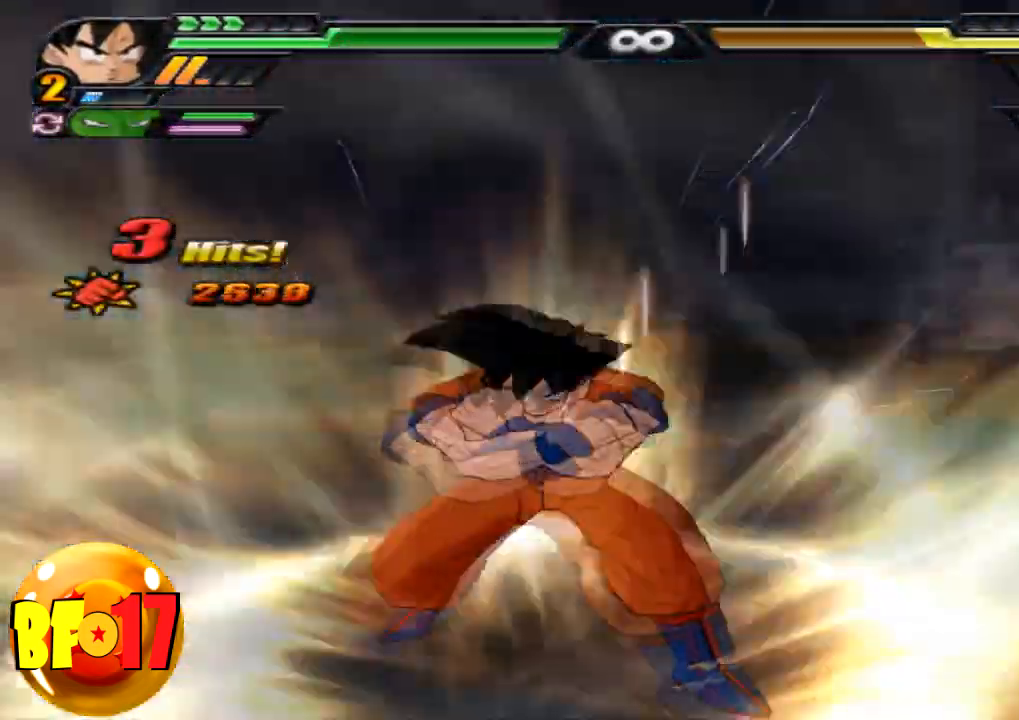
{"buttons": [], "left_stick": "center", "right_stick": "center", "events": []}
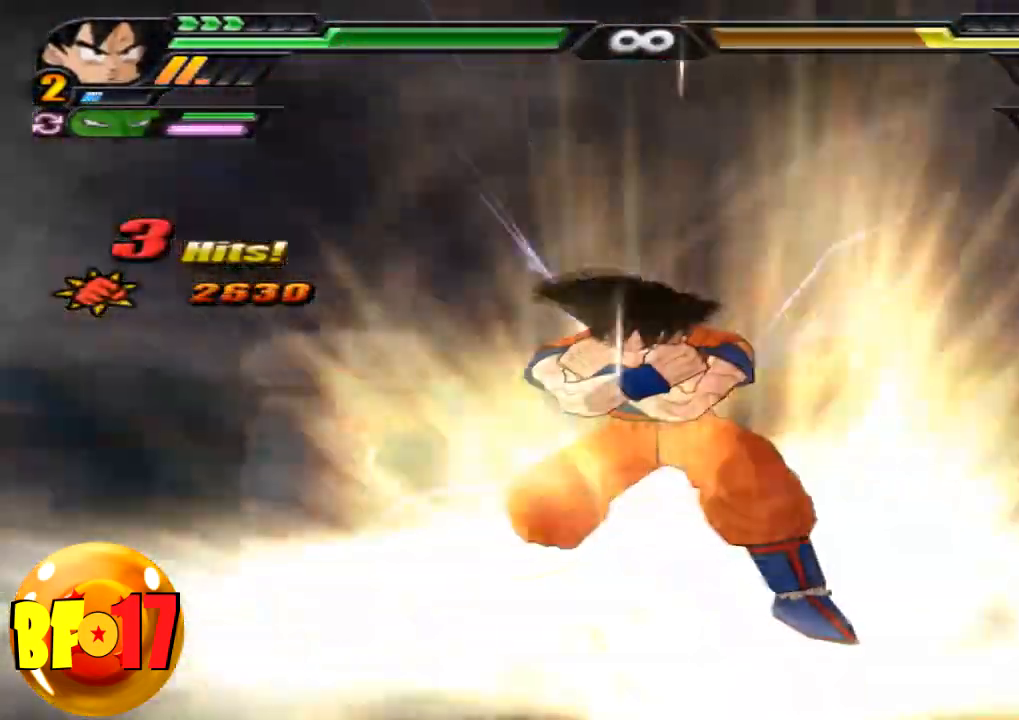
{"buttons": [], "left_stick": "center", "right_stick": "center", "events": []}
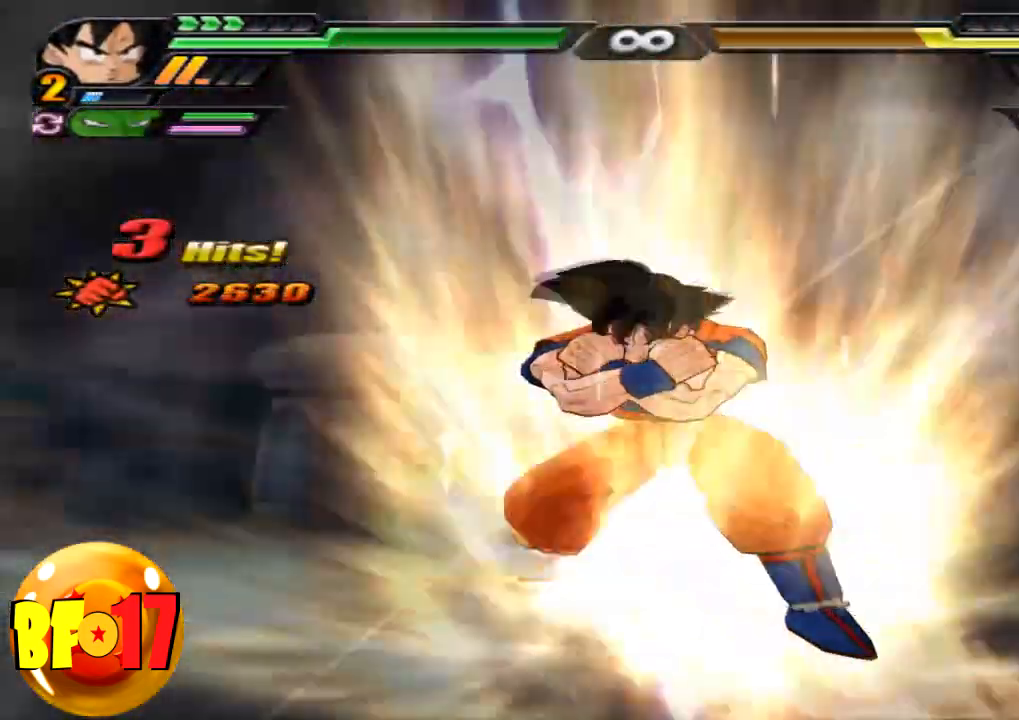
{"buttons": [], "left_stick": "center", "right_stick": "center", "events": []}
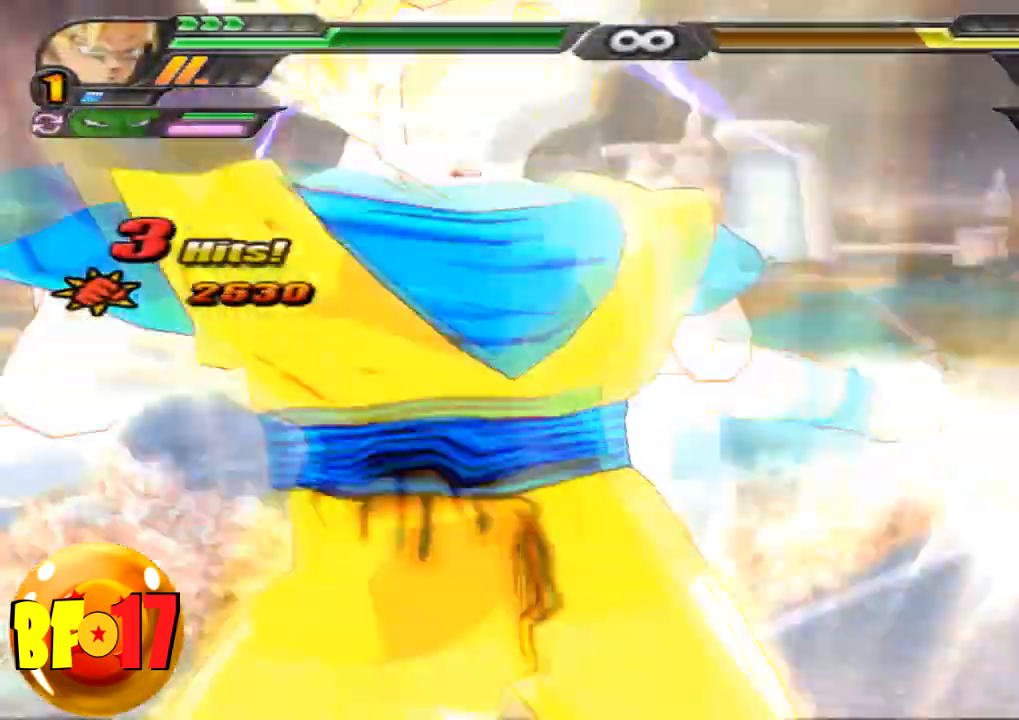
{"buttons": [], "left_stick": "center", "right_stick": "center", "events": []}
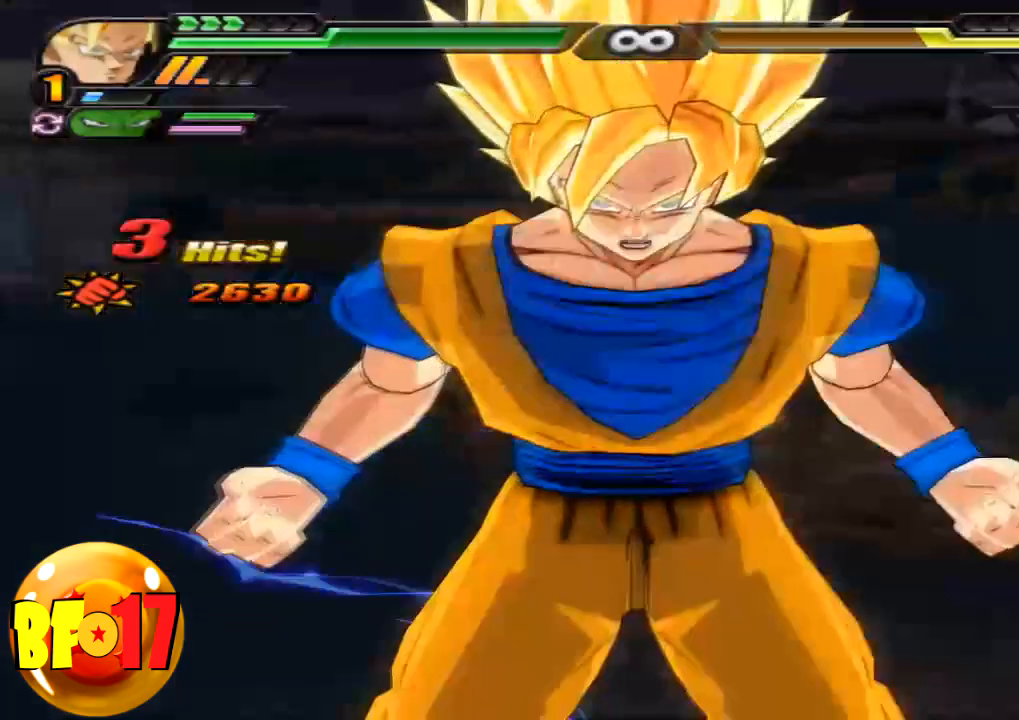
{"buttons": ["L2"], "left_stick": "center", "right_stick": "center", "events": [[400, "L2", "down"]]}
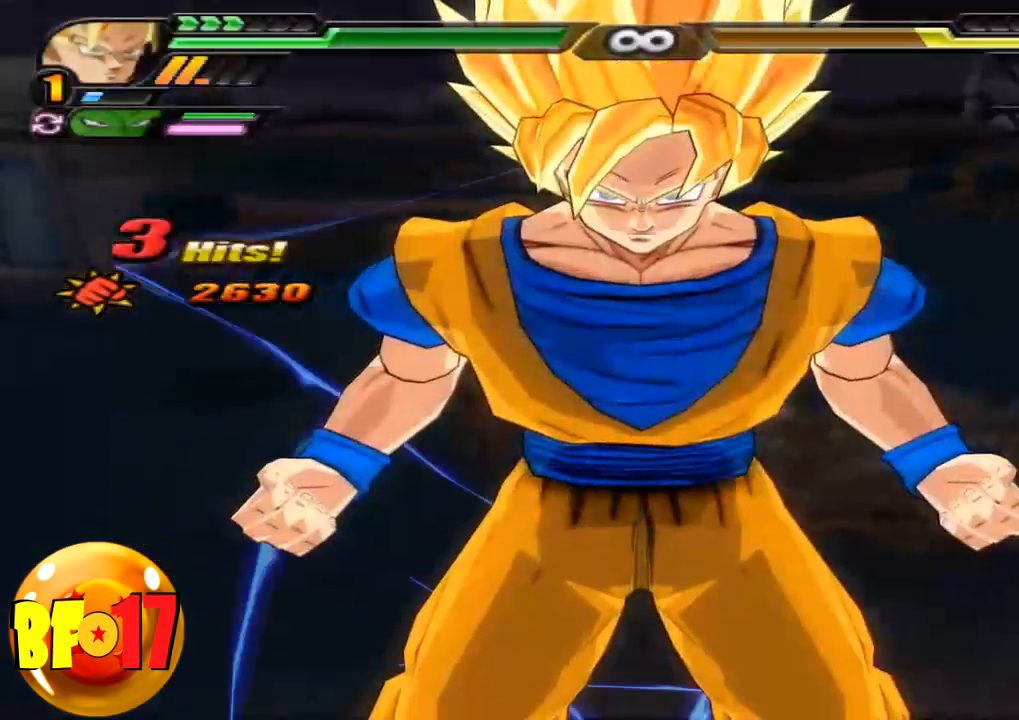
{"buttons": ["CROSS"], "left_stick": "center", "right_stick": "center", "events": [[300, "R1", "down"], [400, "CROSS", "down"], [400, "R1", "up"], [501, "L2", "up"]]}
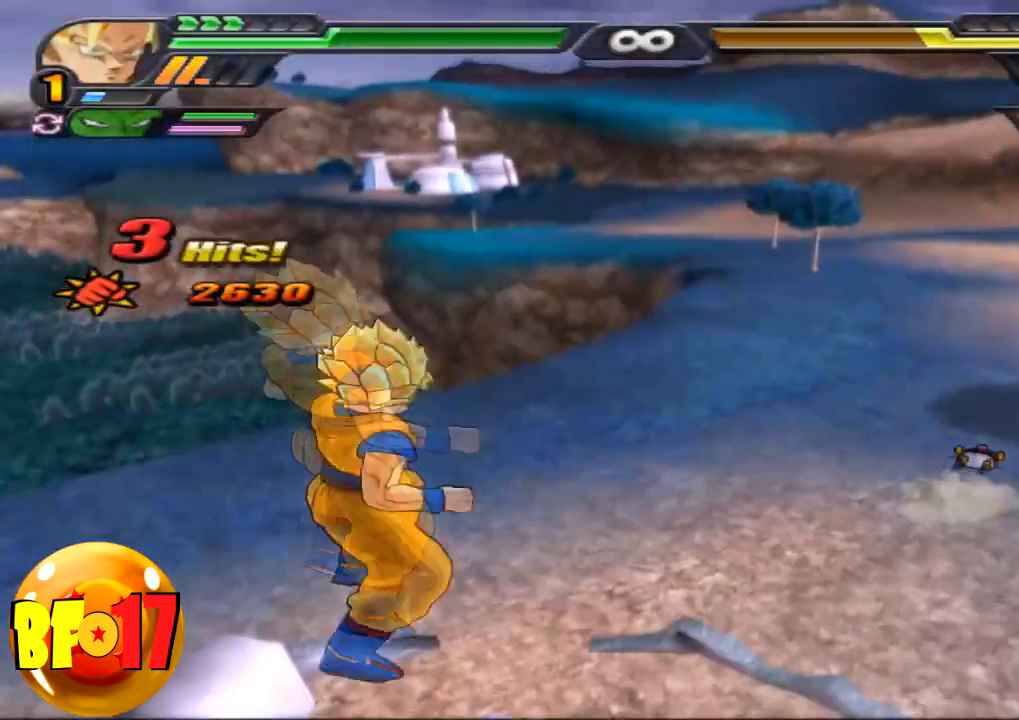
{"buttons": ["SQUARE"], "left_stick": "left", "right_stick": "center", "events": [[33, "CROSS", "up"], [66, "SQUARE", "down"], [333, "left_stick", "left"]]}
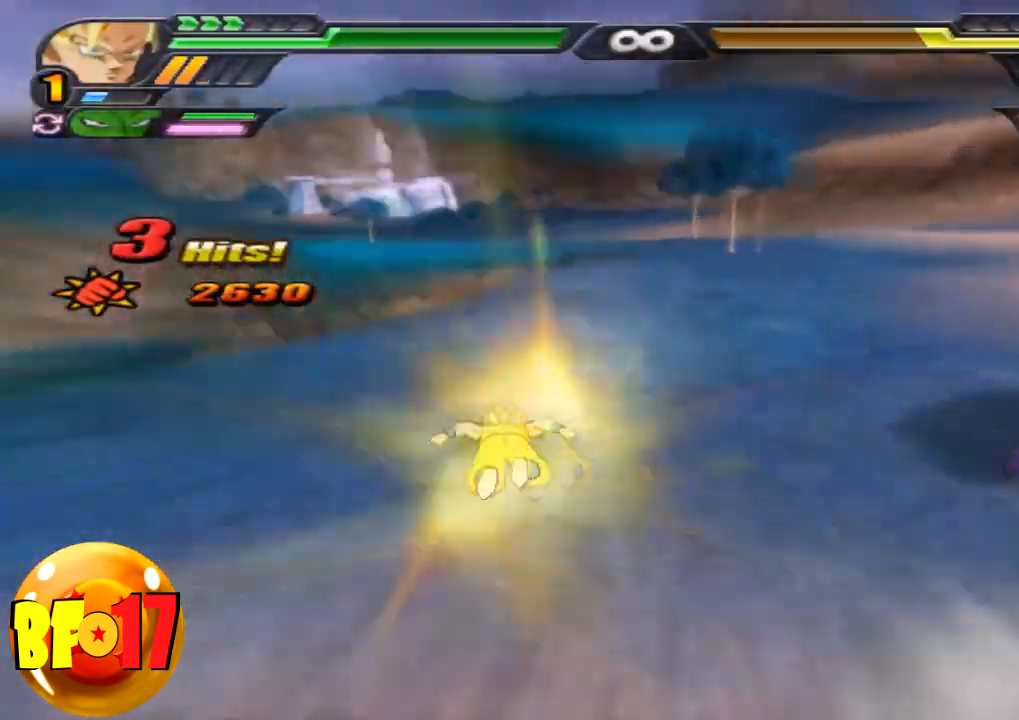
{"buttons": [], "left_stick": "left", "right_stick": "center", "events": [[467, "SQUARE", "up"]]}
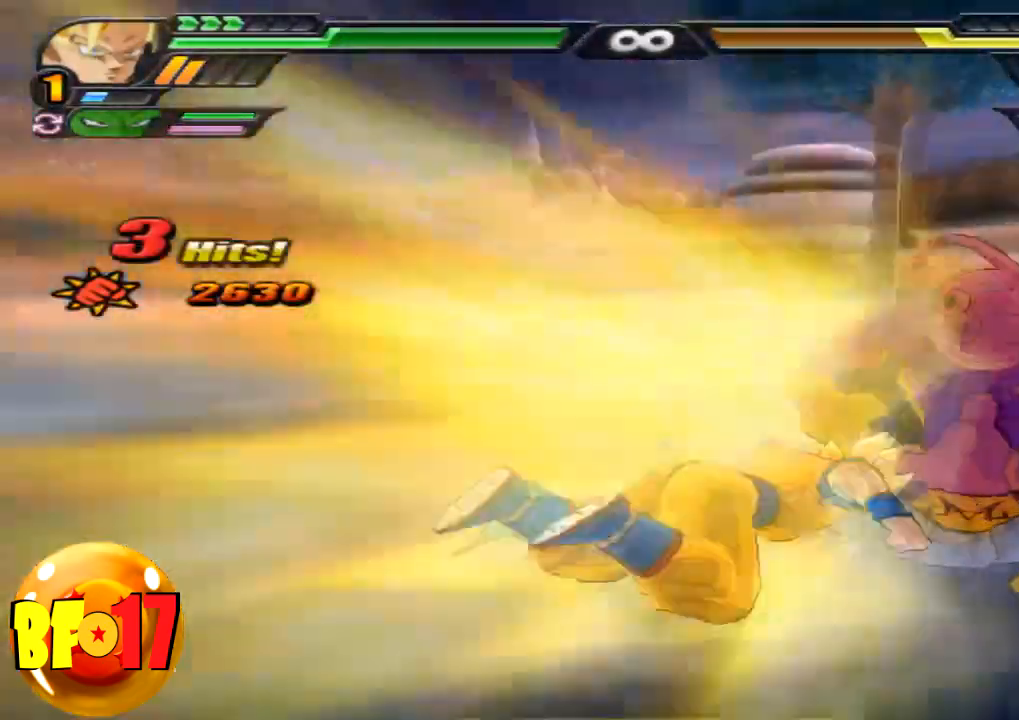
{"buttons": ["TRIANGLE"], "left_stick": "left", "right_stick": "center", "events": [[66, "left_stick", "center"], [400, "TRIANGLE", "down"], [400, "left_stick", "left"]]}
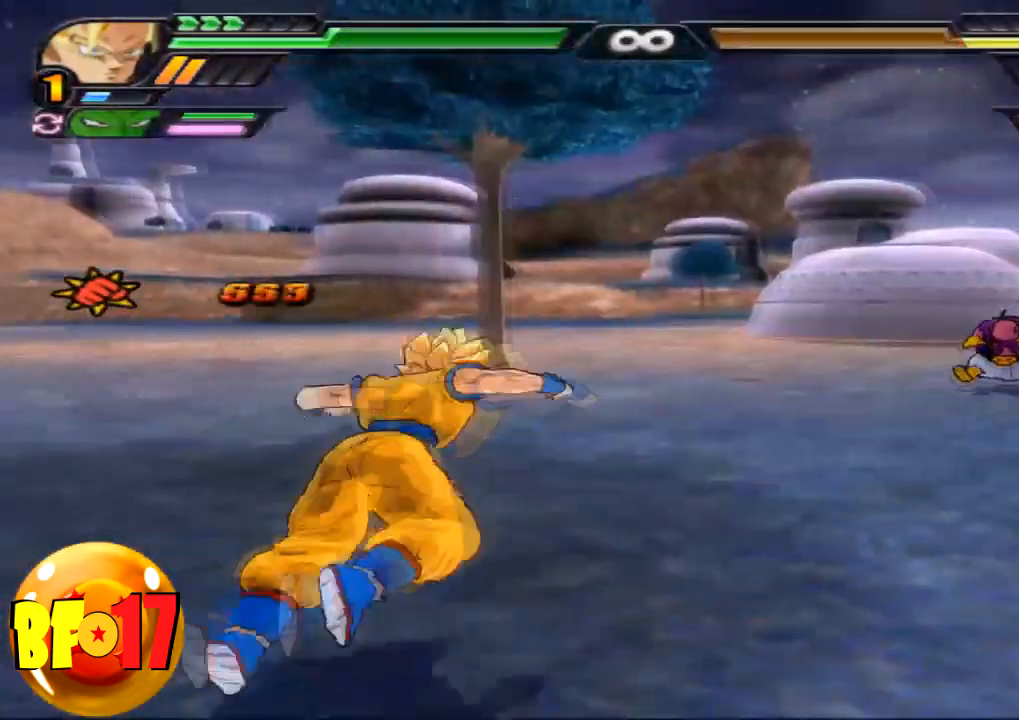
{"buttons": ["L2"], "left_stick": "center", "right_stick": "center", "events": [[234, "left_stick", "center"], [267, "TRIANGLE", "up"], [300, "L2", "down"]]}
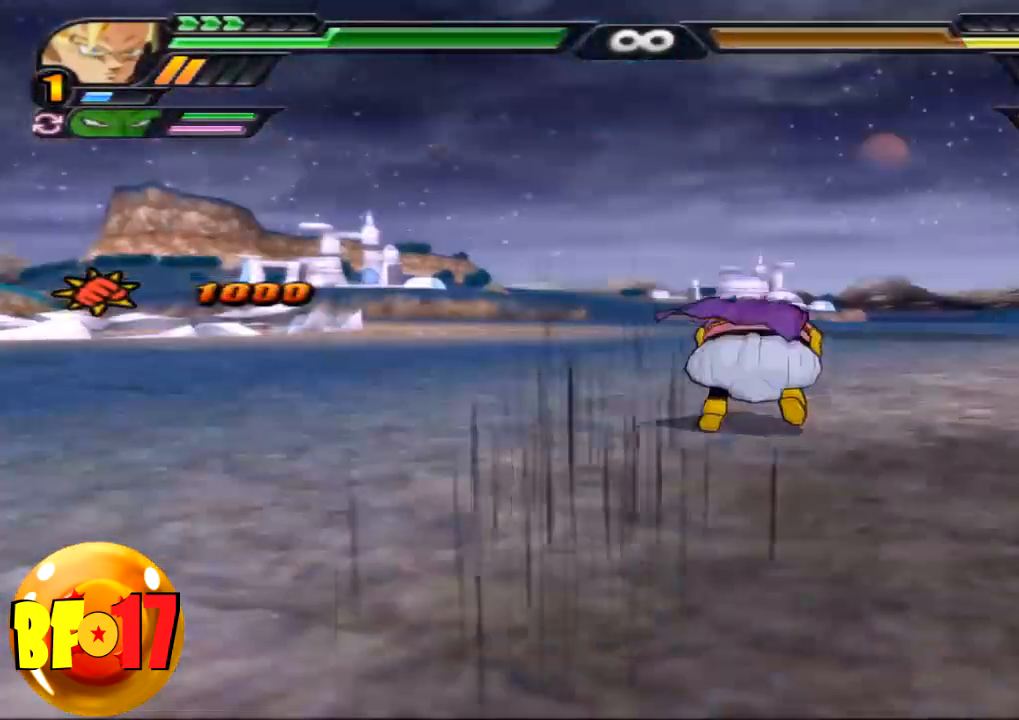
{"buttons": ["L2"], "left_stick": "center", "right_stick": "center", "events": []}
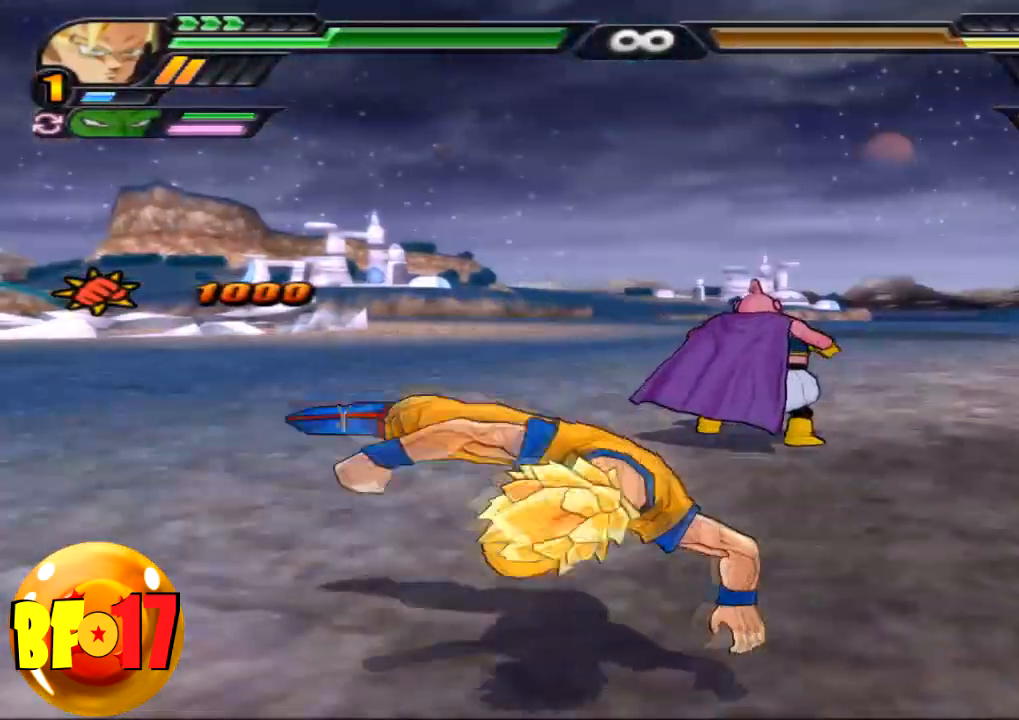
{"buttons": ["CIRCLE"], "left_stick": "center", "right_stick": "center", "events": [[100, "L2", "up"], [300, "CIRCLE", "down"]]}
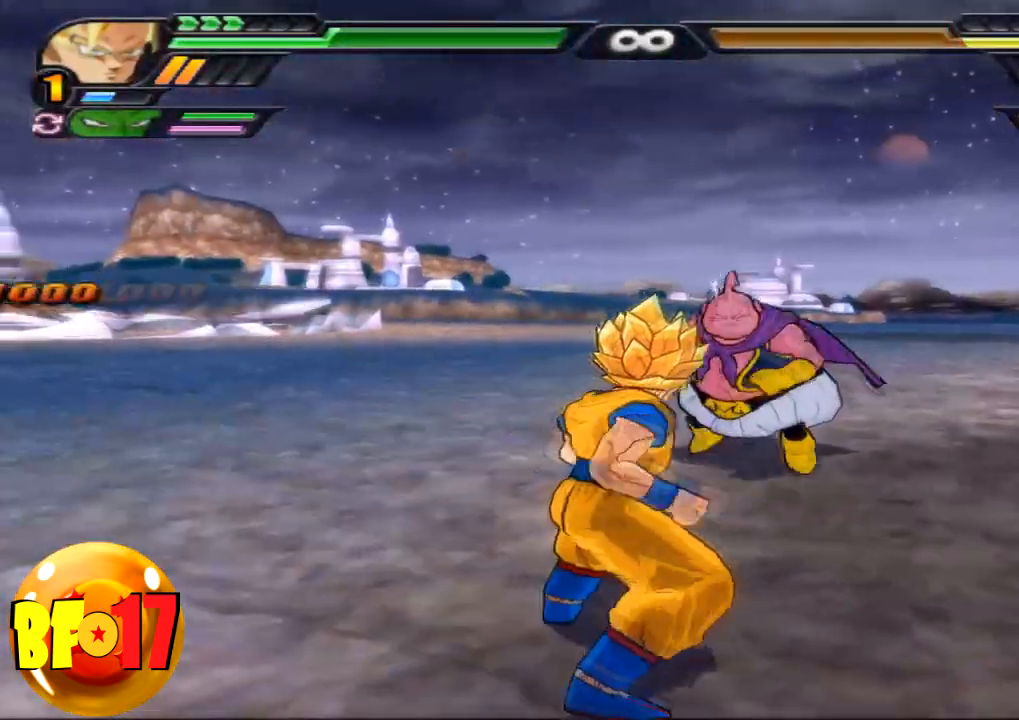
{"buttons": ["CIRCLE"], "left_stick": "center", "right_stick": "center", "events": [[433, "CIRCLE", "up"], [500, "CIRCLE", "down"]]}
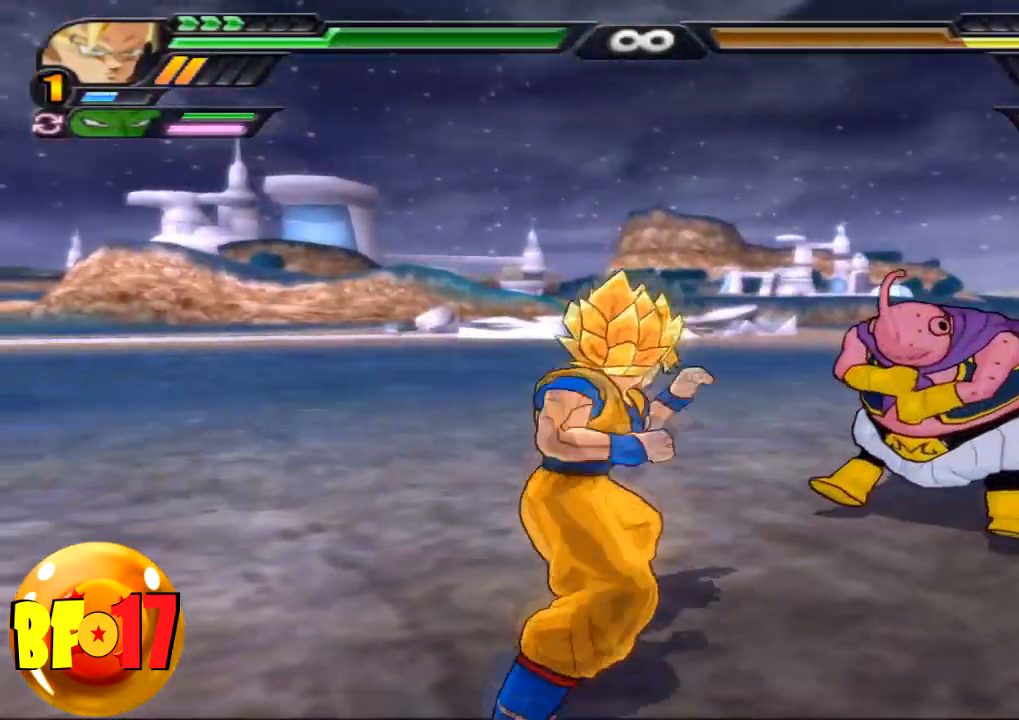
{"buttons": [], "left_stick": "center", "right_stick": "center", "events": [[167, "left_stick", "down"], [500, "CIRCLE", "up"], [500, "left_stick", "center"]]}
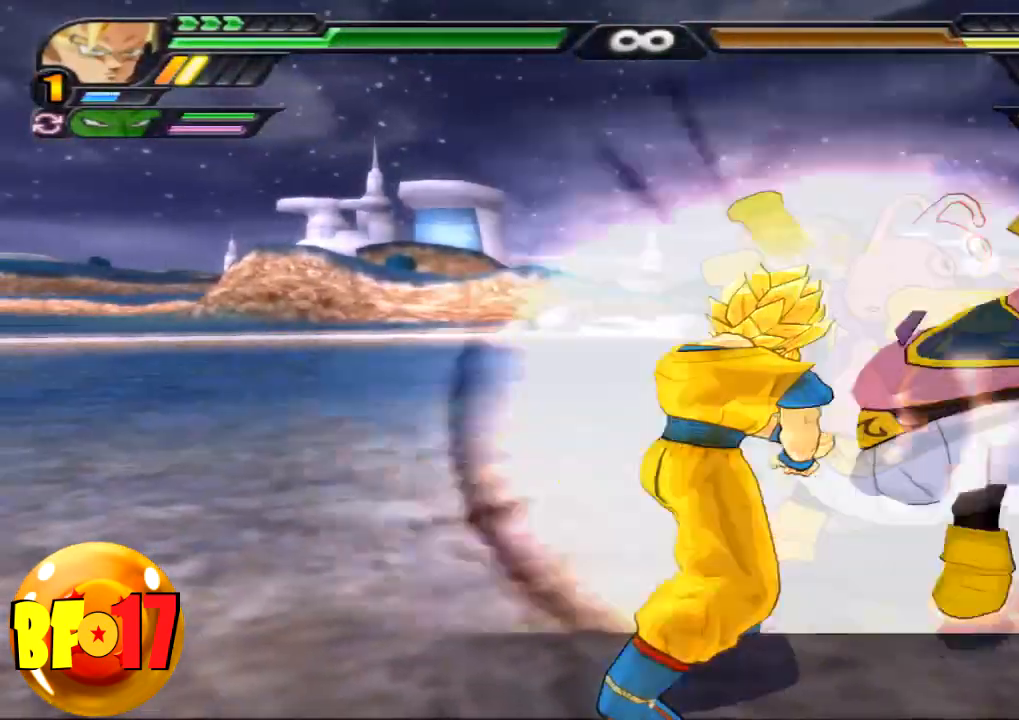
{"buttons": [], "left_stick": "center", "right_stick": "center", "events": []}
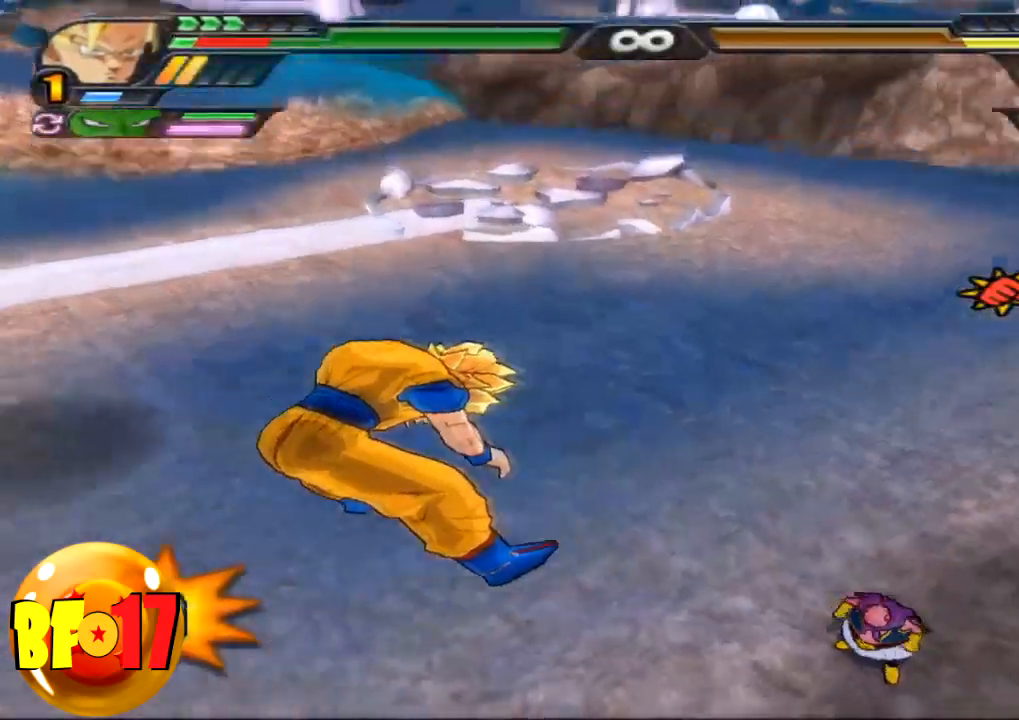
{"buttons": [], "left_stick": "center", "right_stick": "center", "events": []}
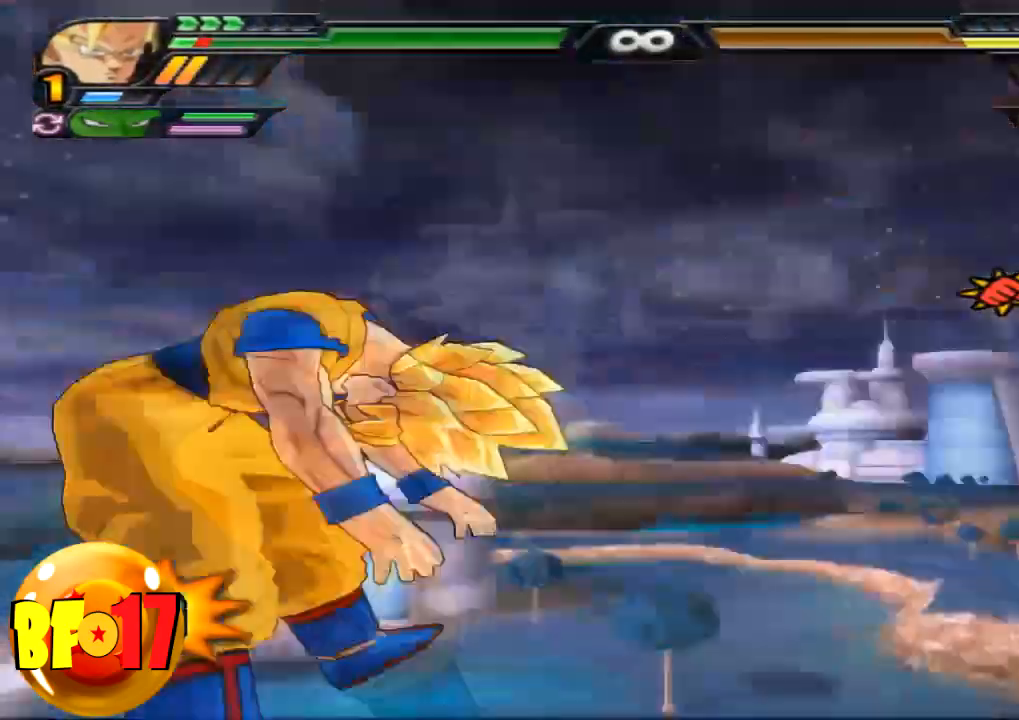
{"buttons": [], "left_stick": "center", "right_stick": "center", "events": [[200, "CIRCLE", "down"], [233, "left_stick", "right"], [300, "CIRCLE", "up"], [300, "left_stick", "center"]]}
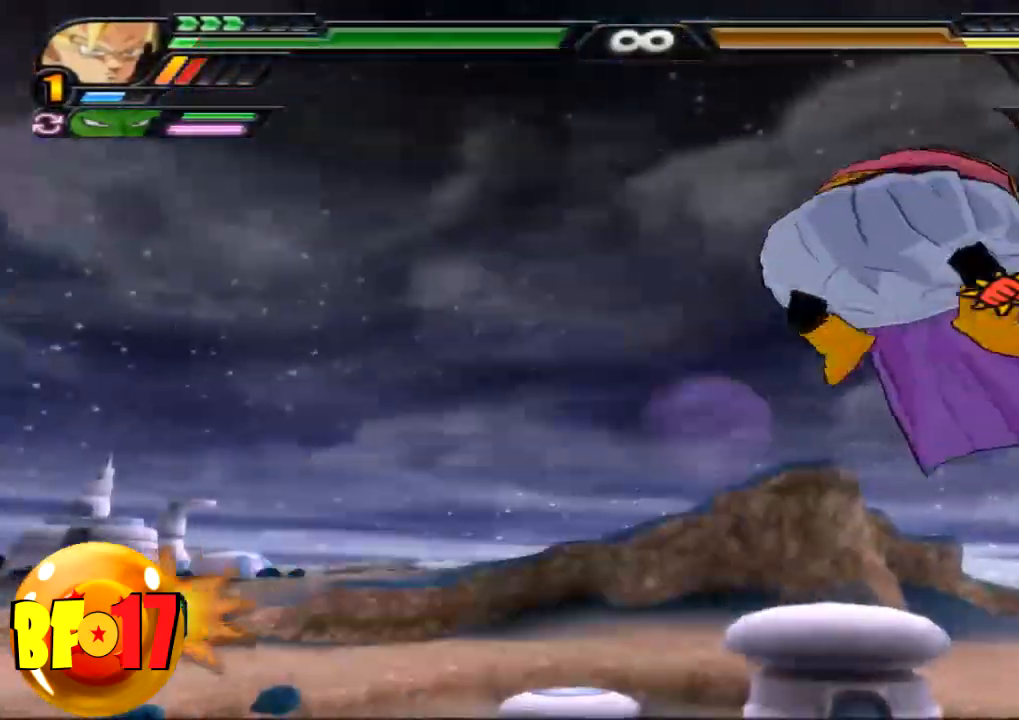
{"buttons": [], "left_stick": "center", "right_stick": "center", "events": []}
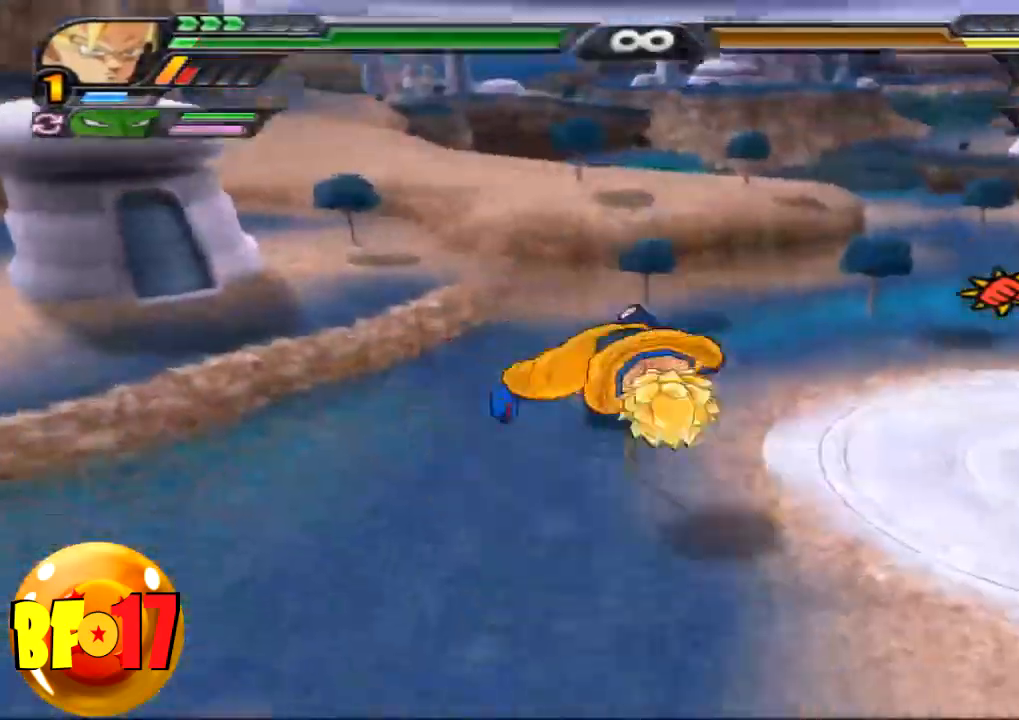
{"buttons": [], "left_stick": "center", "right_stick": "center", "events": [[300, "CIRCLE", "down"], [400, "CIRCLE", "up"]]}